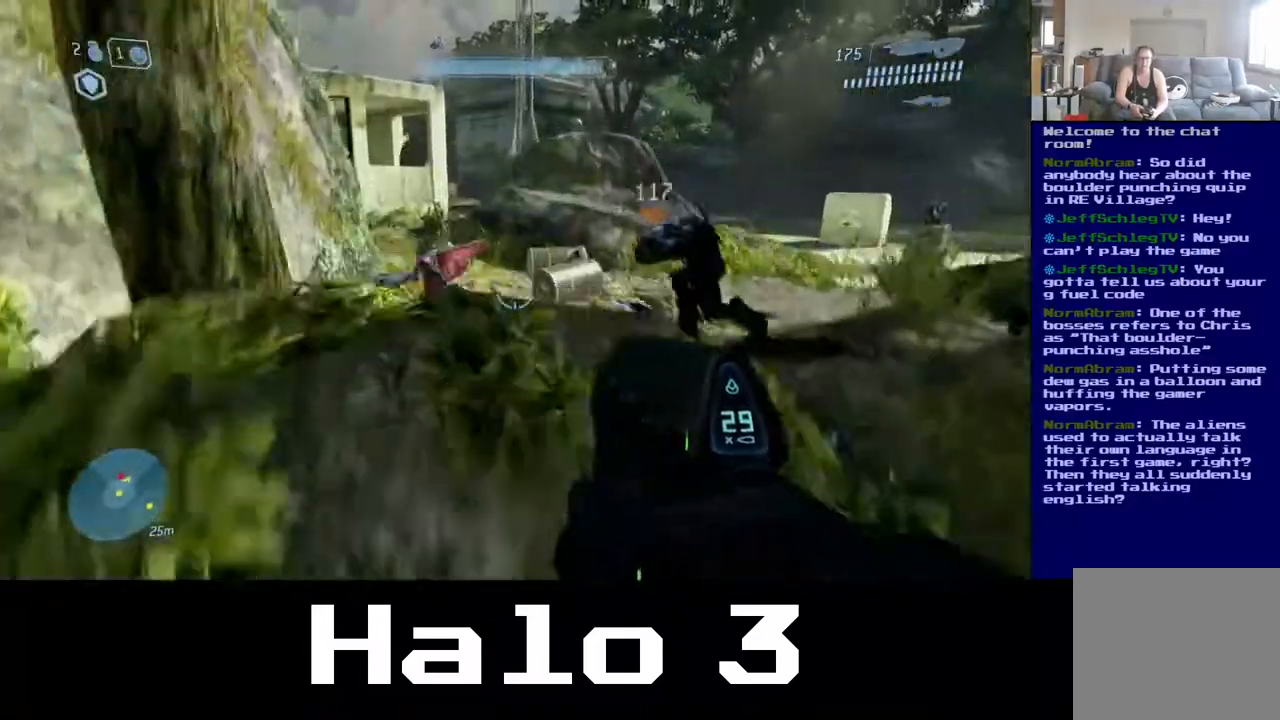
Gameplay with a controller (Xbox layout); each line is a JSON object with the inputs held at the frame after it. "events" lists button and stick changes between this image and that frame as [ms after this image, input, new state], when the widget could be followed in between.
{"buttons": [], "left_stick": "left", "right_stick": "down-left", "events": [[33, "left_stick", "up-left"], [50, "A", "up"], [150, "left_stick", "left"], [200, "right_stick", "down"], [500, "right_stick", "down-left"]]}
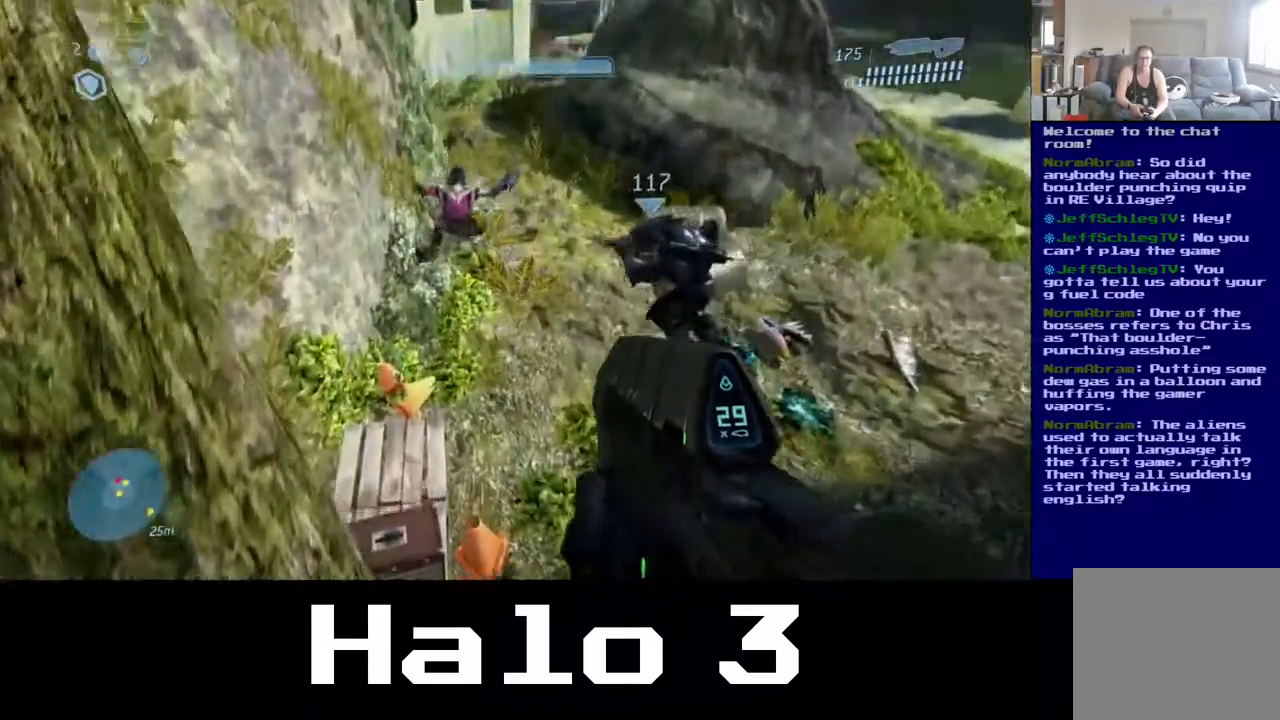
{"buttons": [], "left_stick": "center", "right_stick": "up", "events": [[167, "right_stick", "center"], [250, "right_stick", "up"], [283, "left_stick", "center"]]}
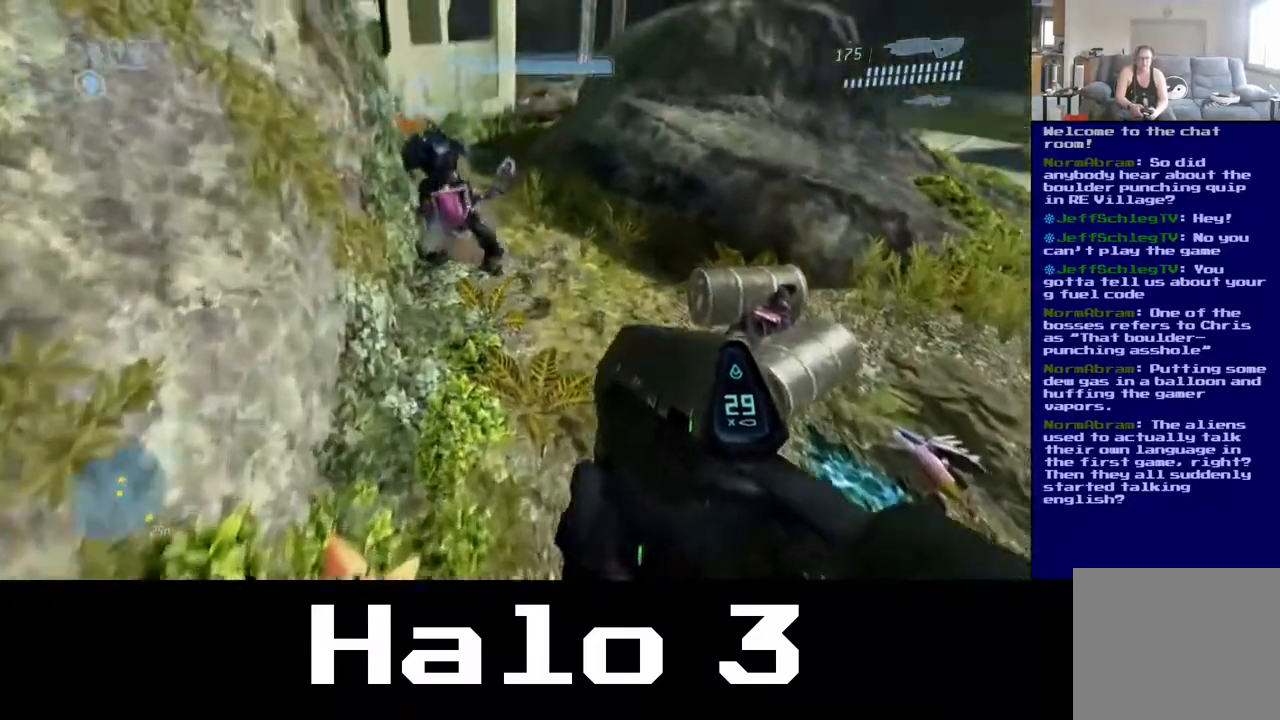
{"buttons": [], "left_stick": "center", "right_stick": "up", "events": [[117, "left_stick", "right"], [417, "left_stick", "center"]]}
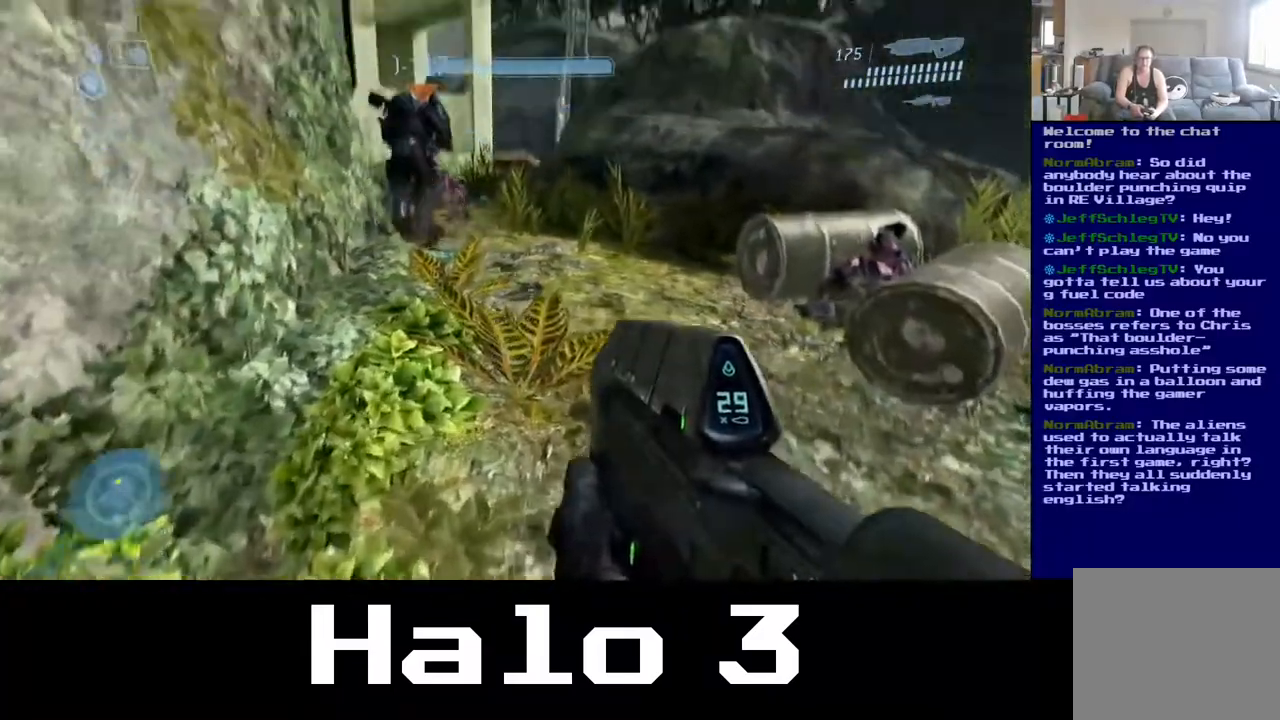
{"buttons": [], "left_stick": "up", "right_stick": "right", "events": [[150, "left_stick", "up"], [267, "right_stick", "right"]]}
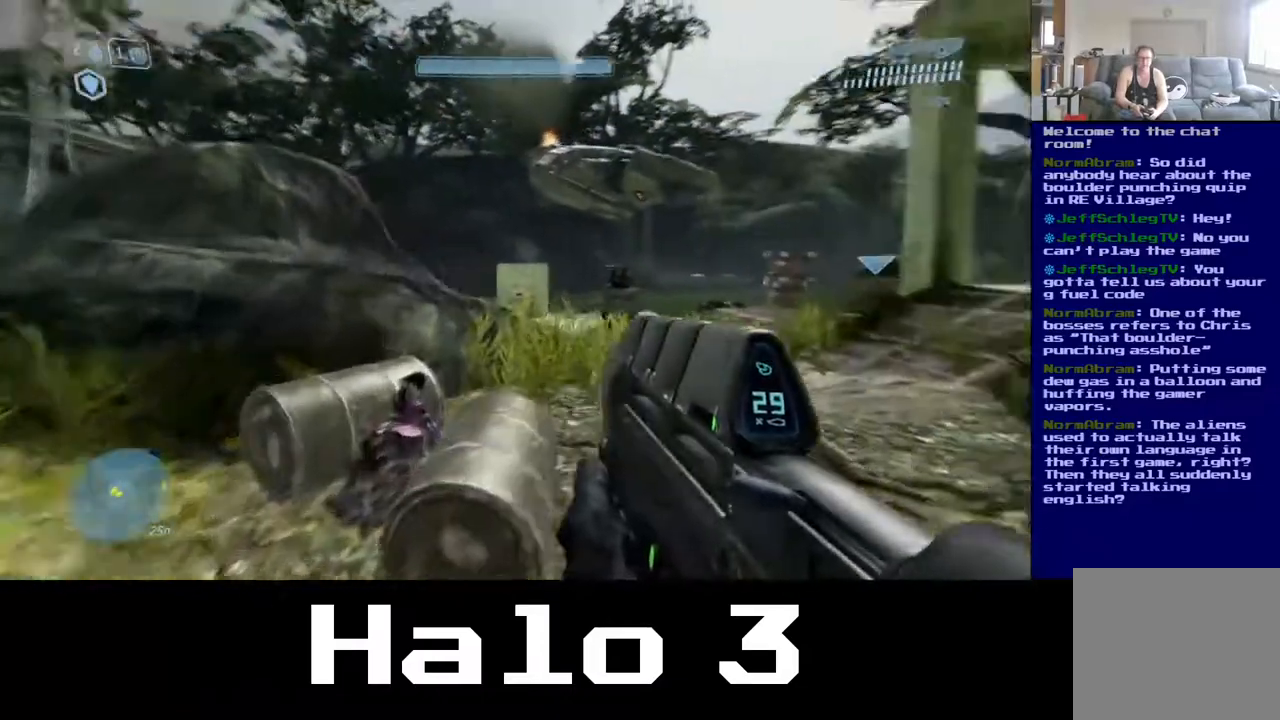
{"buttons": [], "left_stick": "up", "right_stick": "center", "events": [[167, "right_stick", "center"]]}
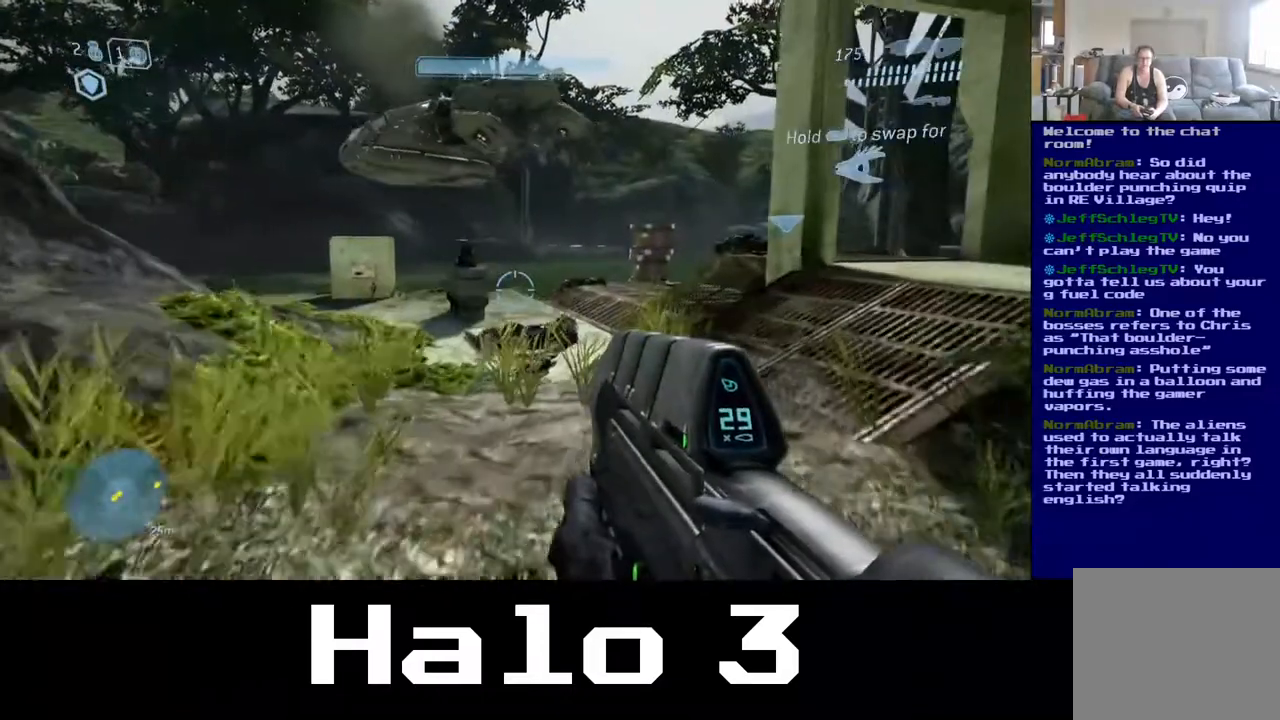
{"buttons": [], "left_stick": "up", "right_stick": "right", "events": [[167, "right_stick", "up-left"], [250, "right_stick", "up"], [417, "right_stick", "right"]]}
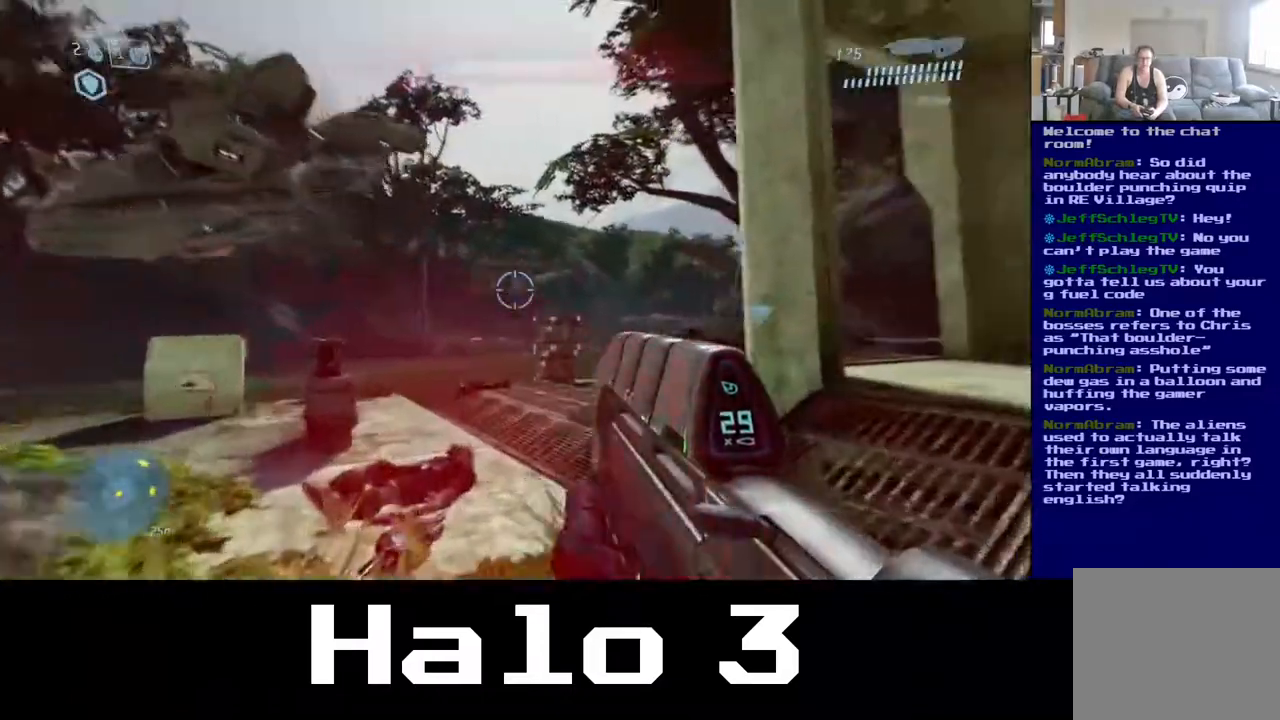
{"buttons": [], "left_stick": "up-left", "right_stick": "center", "events": [[33, "left_stick", "up-left"], [300, "right_stick", "center"]]}
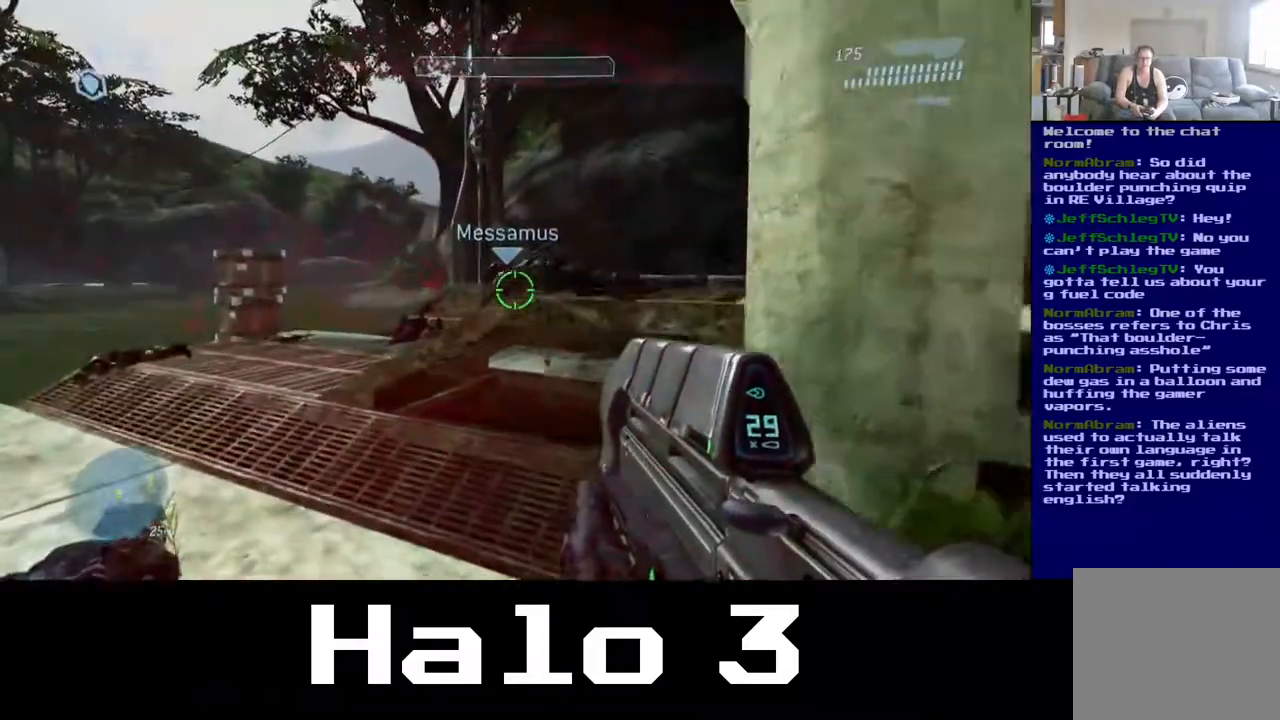
{"buttons": [], "left_stick": "up-right", "right_stick": "left", "events": [[100, "A", "down"], [217, "A", "up"], [217, "left_stick", "up-right"], [383, "right_stick", "left"]]}
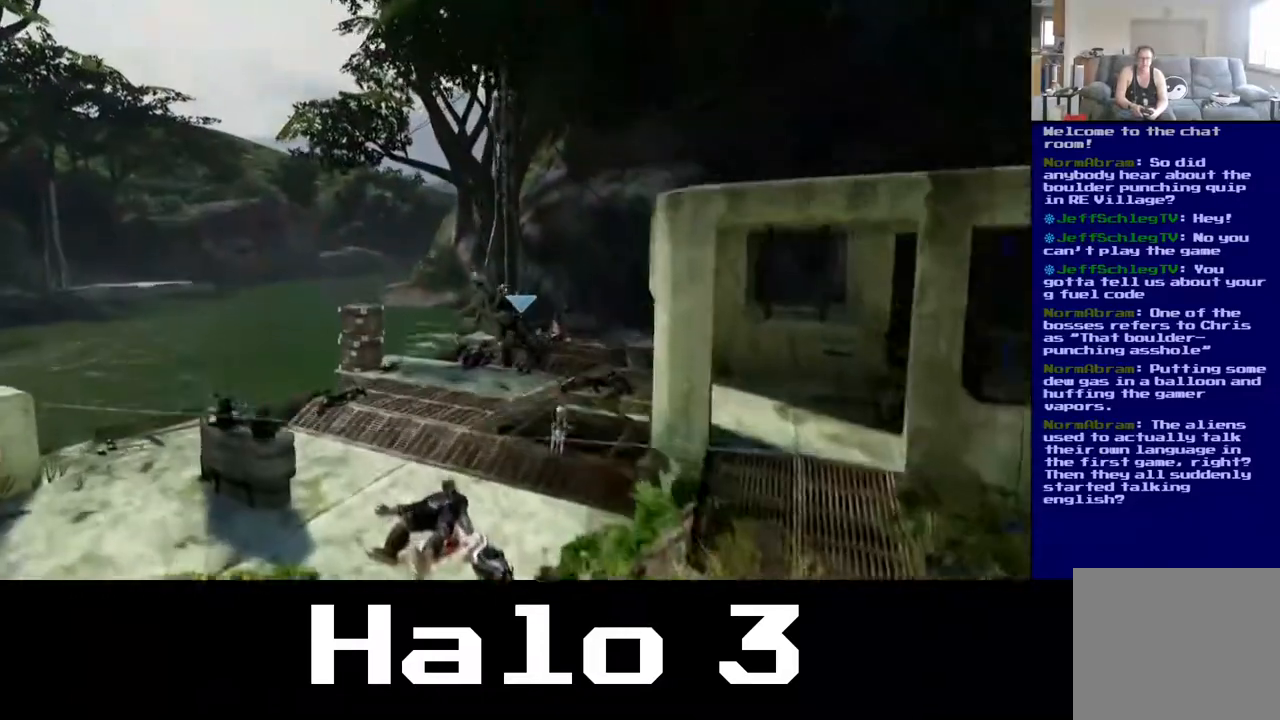
{"buttons": [], "left_stick": "center", "right_stick": "center", "events": [[50, "left_stick", "right"], [167, "left_stick", "center"], [417, "right_stick", "center"]]}
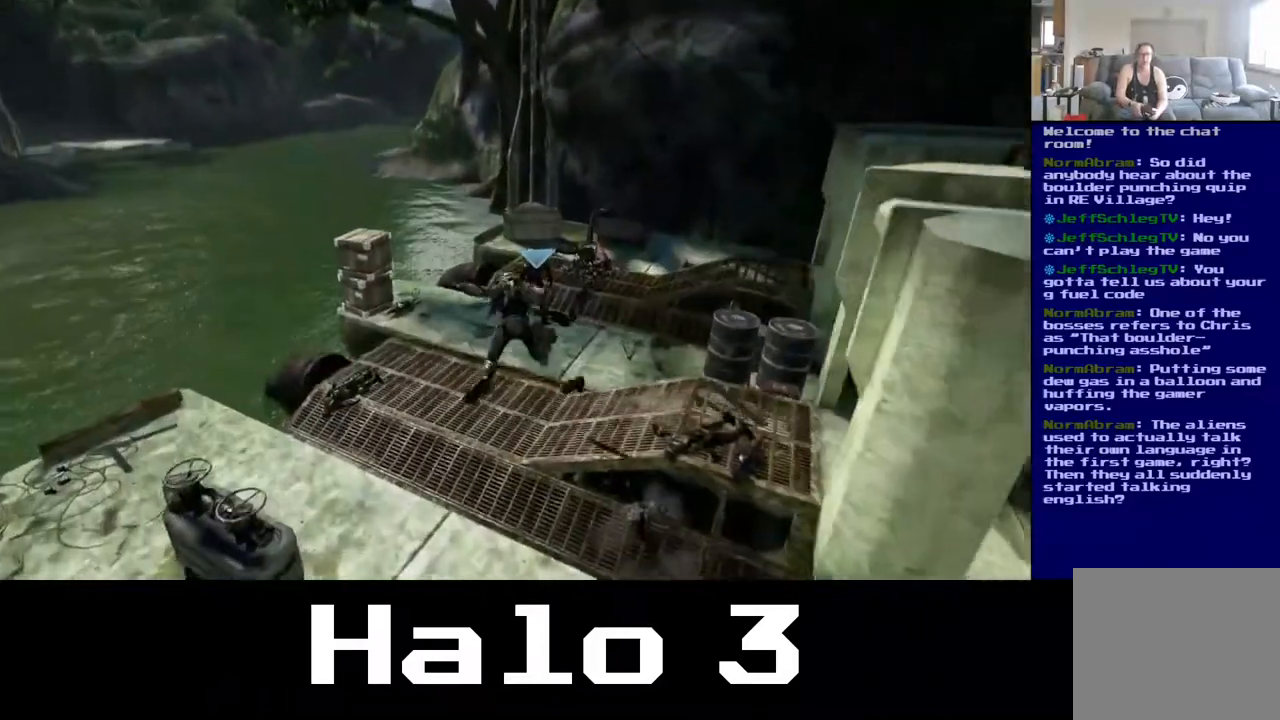
{"buttons": [], "left_stick": "center", "right_stick": "center", "events": []}
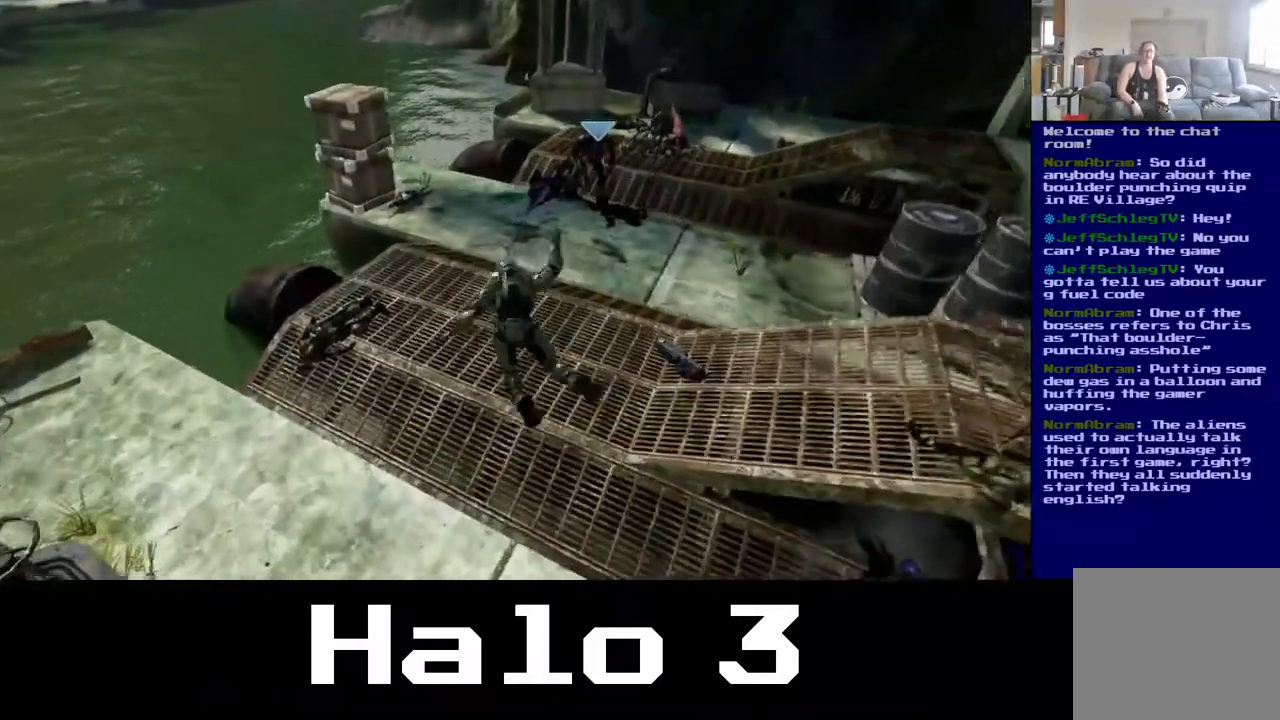
{"buttons": [], "left_stick": "center", "right_stick": "center", "events": []}
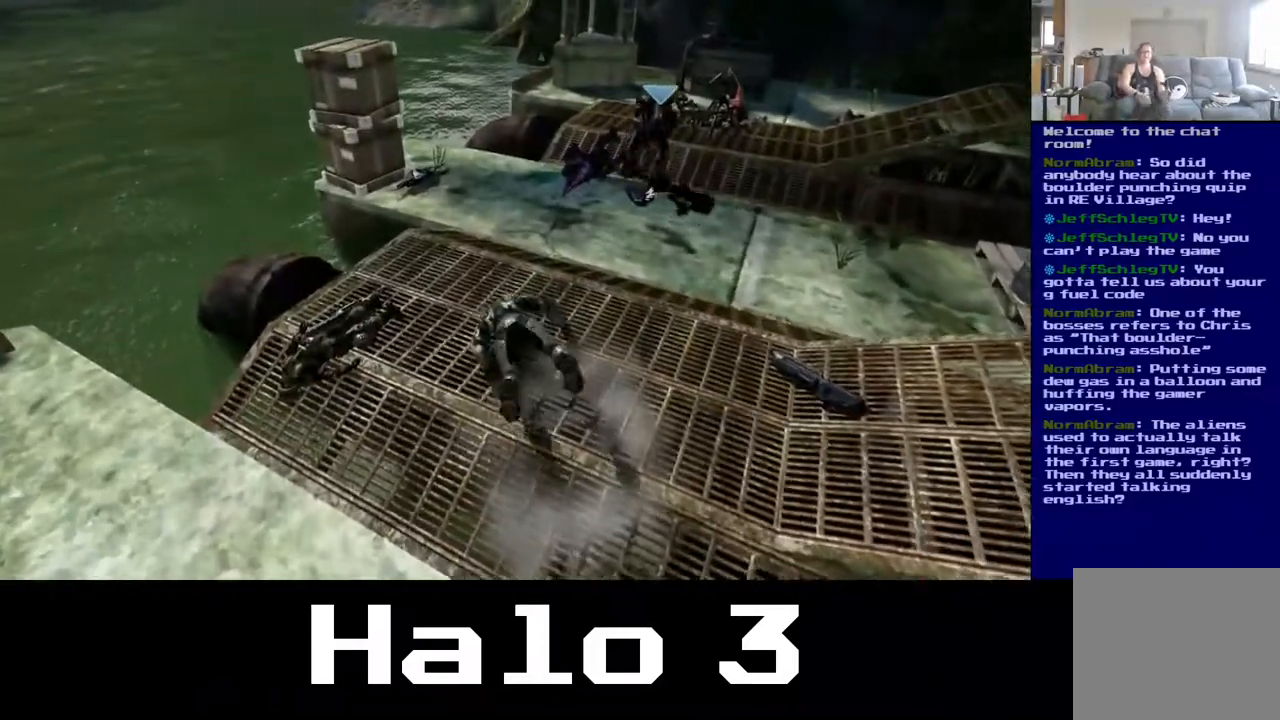
{"buttons": [], "left_stick": "center", "right_stick": "center", "events": []}
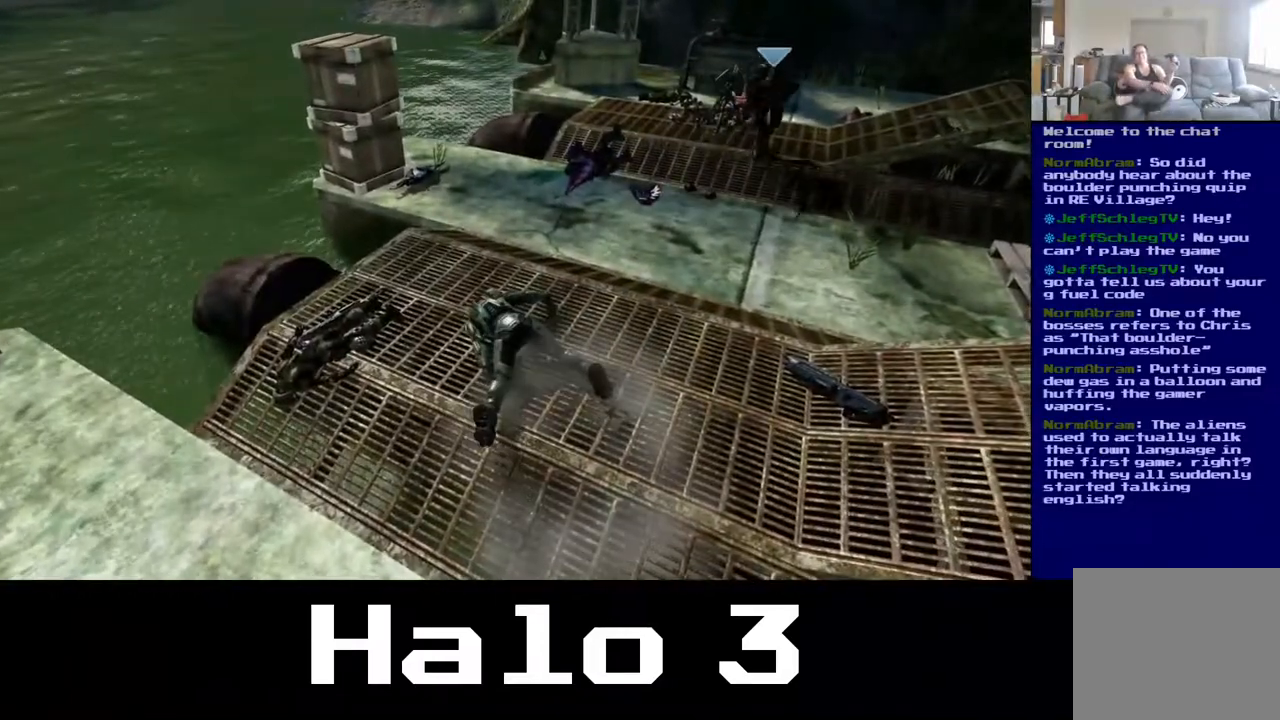
{"buttons": [], "left_stick": "center", "right_stick": "center", "events": []}
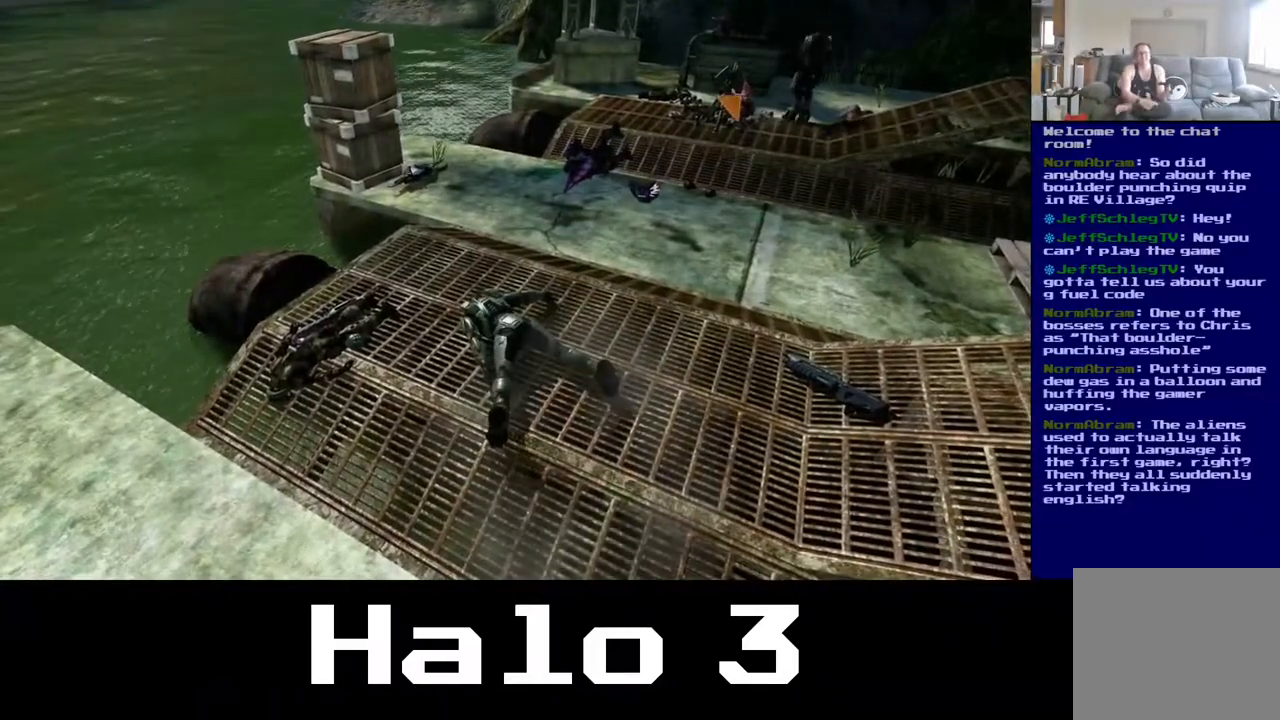
{"buttons": [], "left_stick": "center", "right_stick": "center", "events": [[267, "right_stick", "left"], [467, "right_stick", "center"]]}
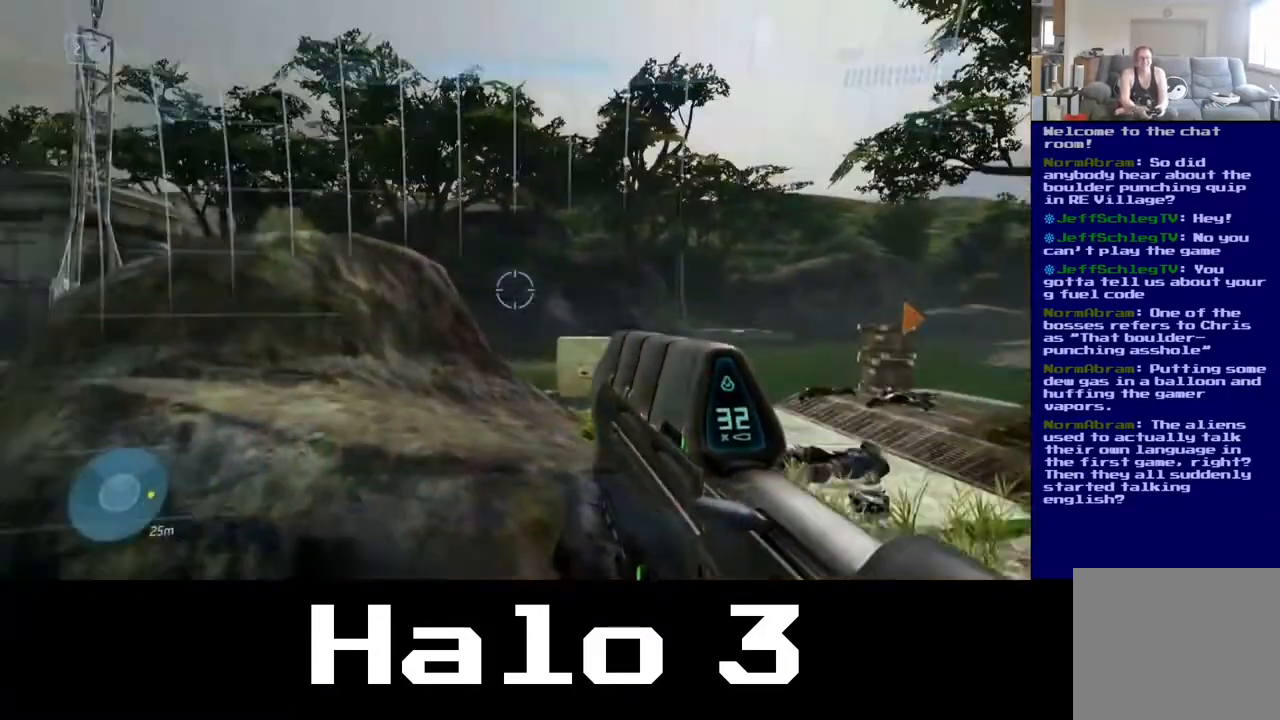
{"buttons": [], "left_stick": "left", "right_stick": "left", "events": [[217, "left_stick", "right"], [217, "right_stick", "down-left"], [400, "left_stick", "down"], [450, "right_stick", "left"], [483, "left_stick", "left"]]}
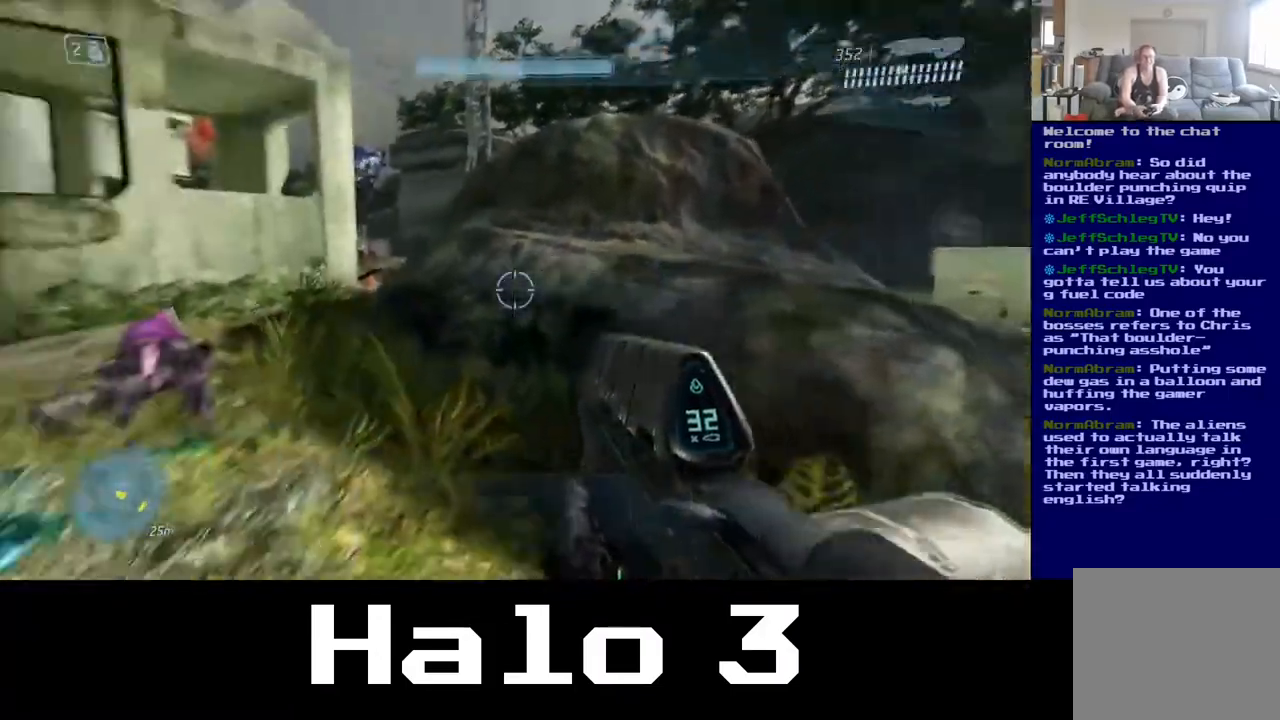
{"buttons": [], "left_stick": "up", "right_stick": "center", "events": [[133, "left_stick", "up-left"], [167, "right_stick", "center"], [483, "left_stick", "up"]]}
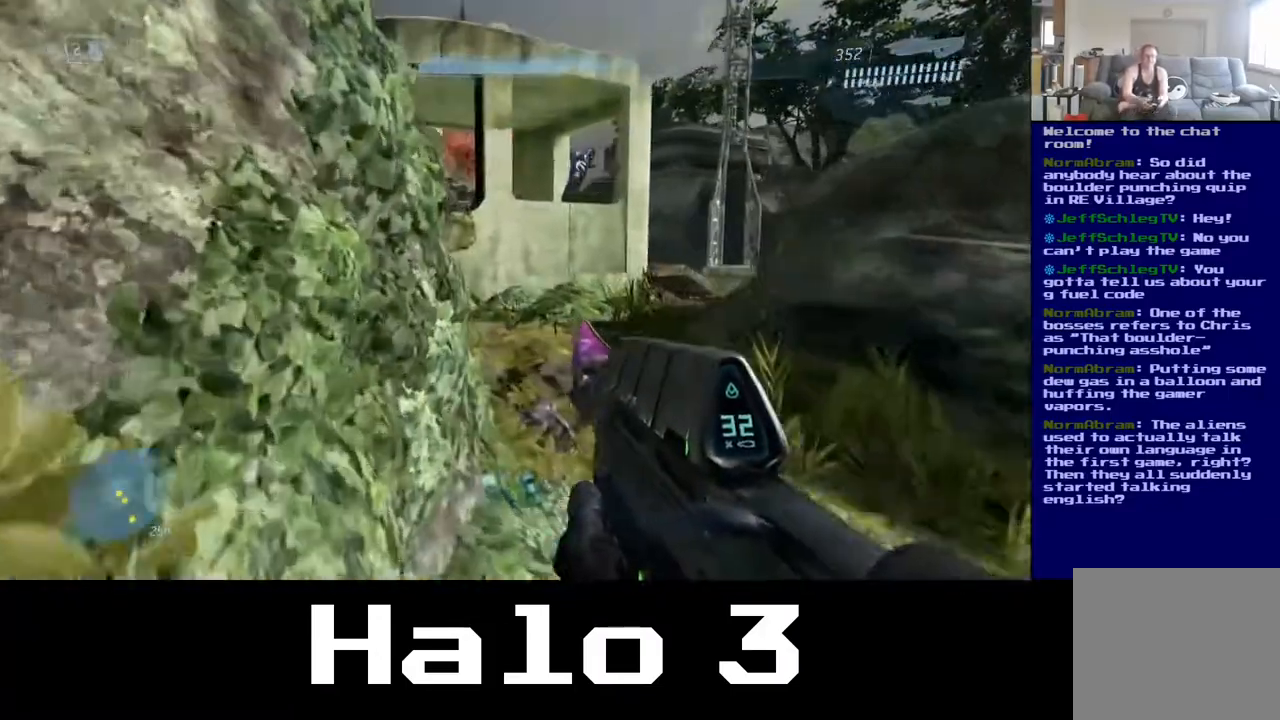
{"buttons": [], "left_stick": "up", "right_stick": "center", "events": [[83, "left_stick", "up-right"], [250, "right_stick", "down-right"], [317, "left_stick", "up"], [400, "right_stick", "center"]]}
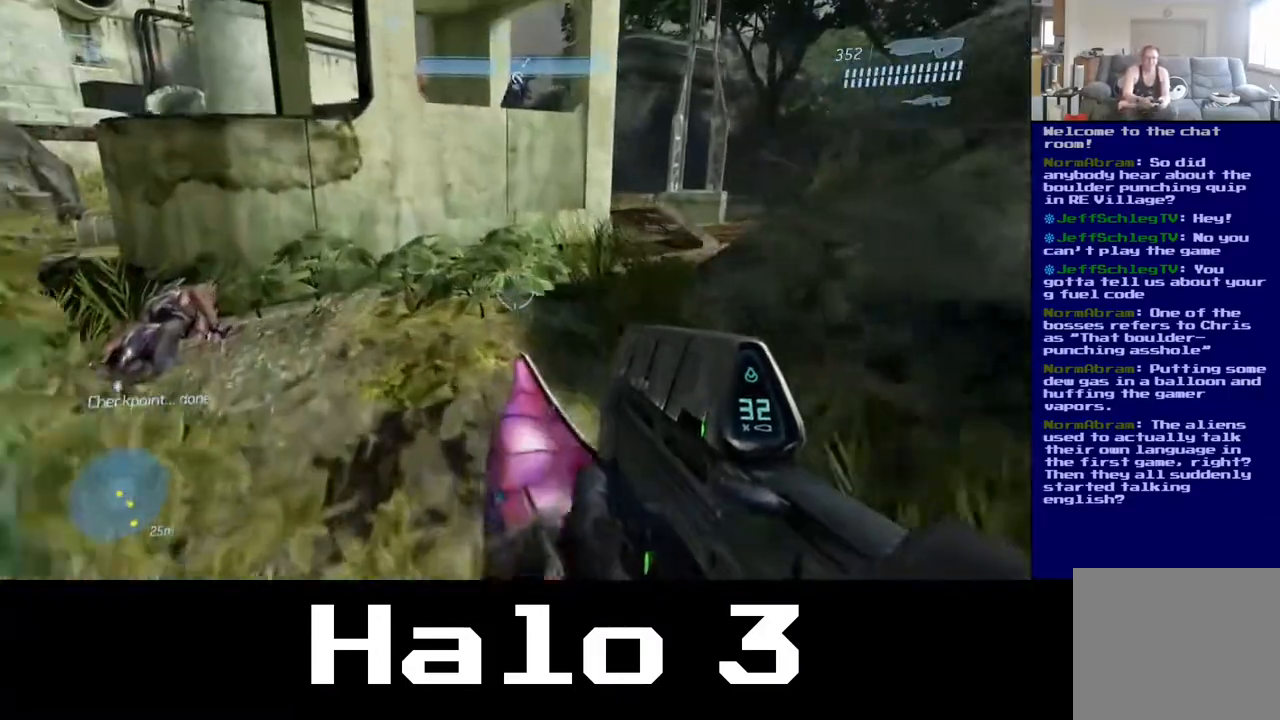
{"buttons": [], "left_stick": "up", "right_stick": "right", "events": [[267, "right_stick", "right"]]}
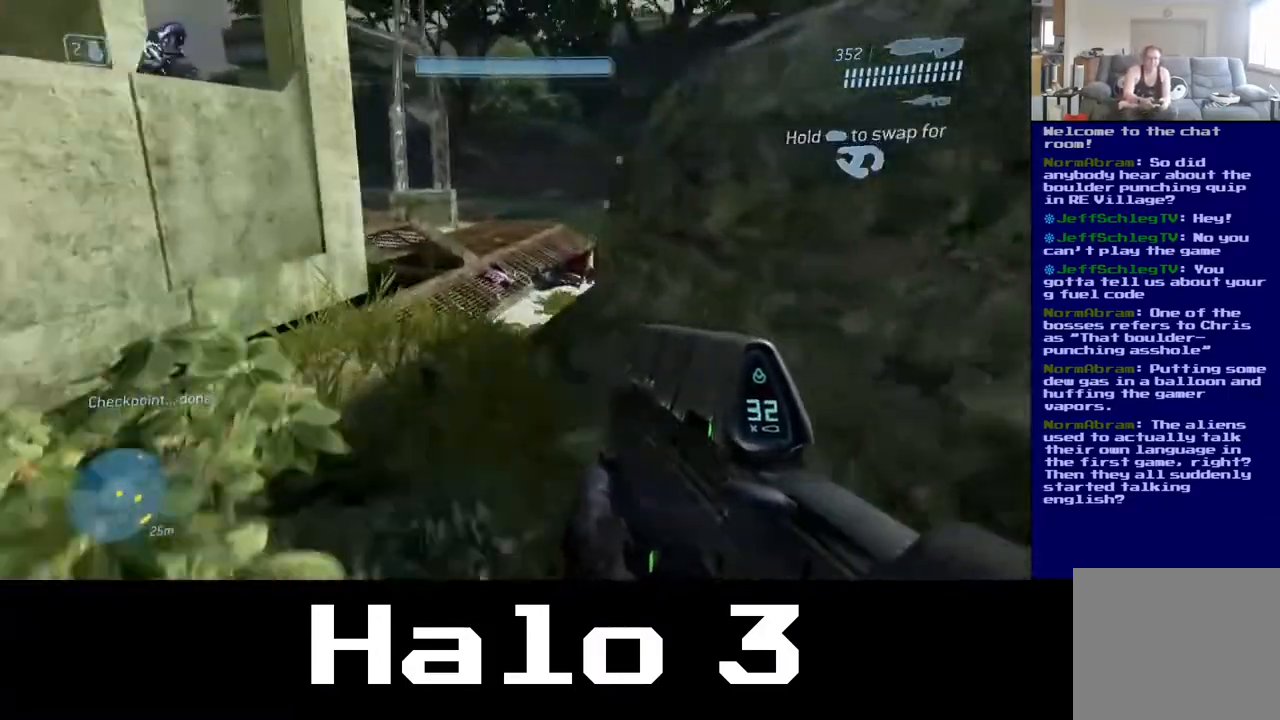
{"buttons": [], "left_stick": "up", "right_stick": "center", "events": [[33, "right_stick", "center"]]}
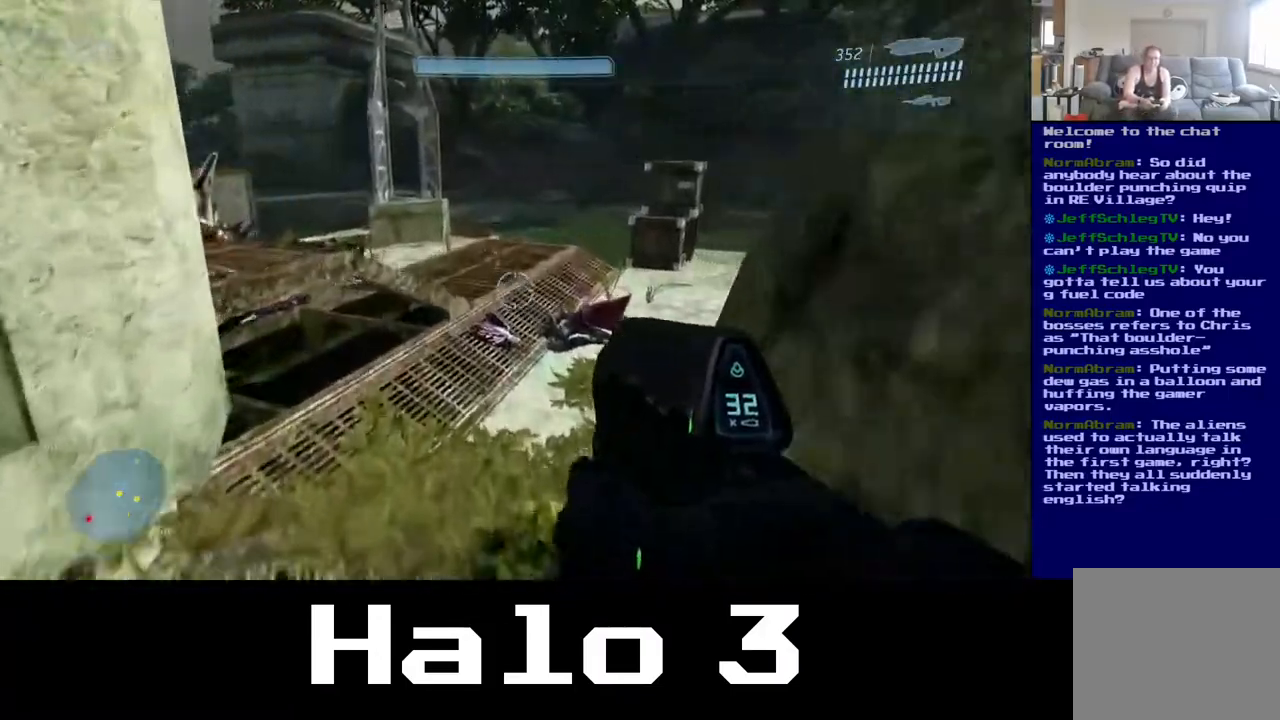
{"buttons": [], "left_stick": "up-right", "right_stick": "left", "events": [[467, "left_stick", "up-right"], [467, "right_stick", "left"]]}
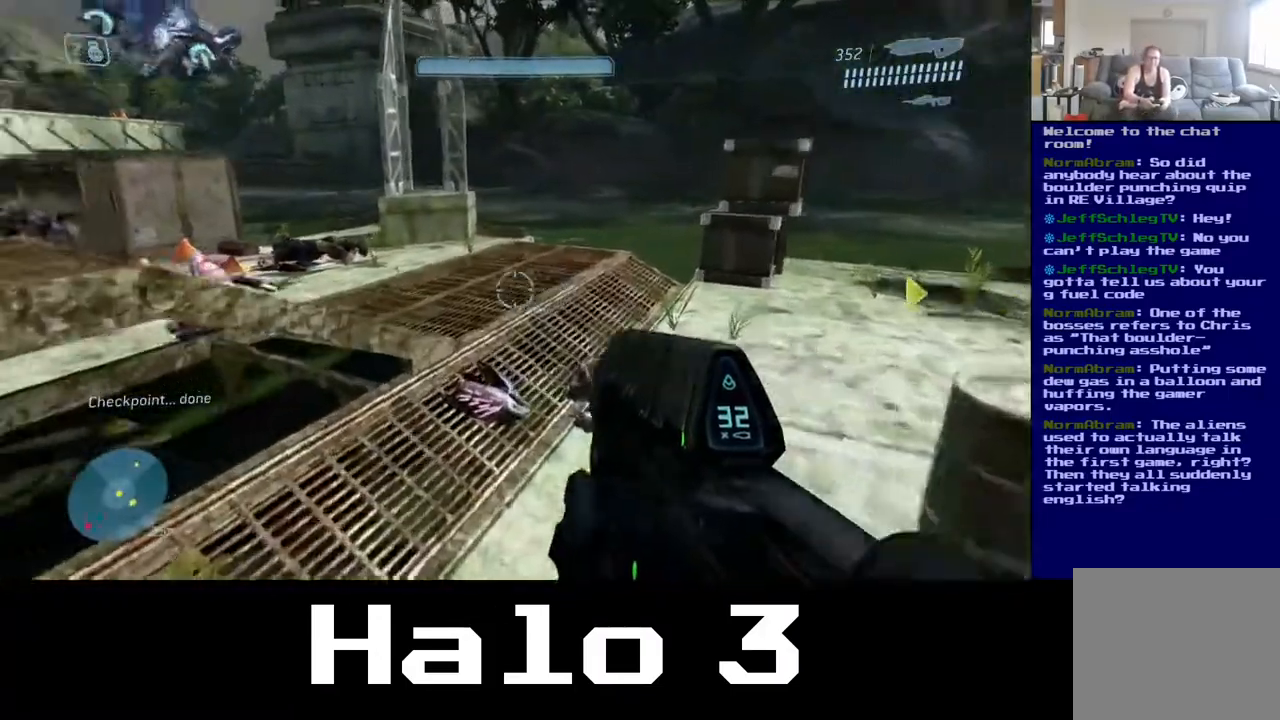
{"buttons": [], "left_stick": "up-right", "right_stick": "center", "events": [[250, "right_stick", "center"], [350, "Y", "down"], [467, "Y", "up"]]}
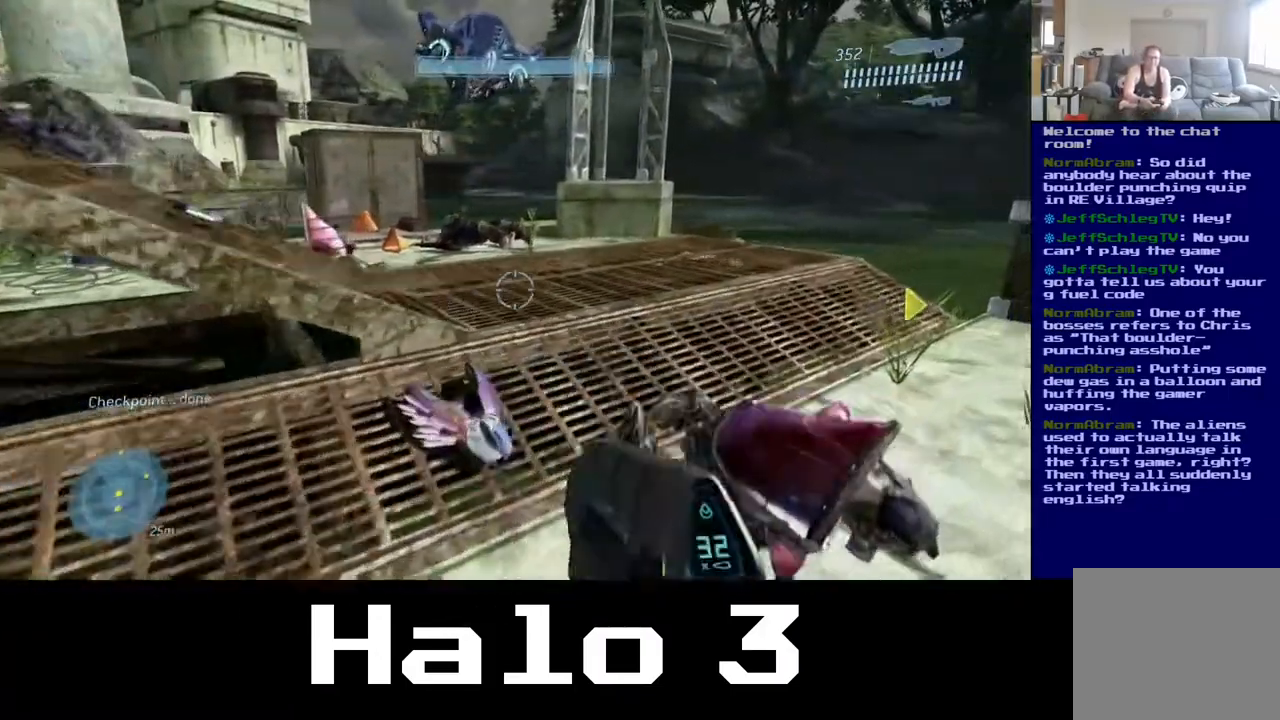
{"buttons": [], "left_stick": "up-right", "right_stick": "left", "events": [[17, "left_stick", "up"], [217, "right_stick", "left"], [500, "left_stick", "up-right"]]}
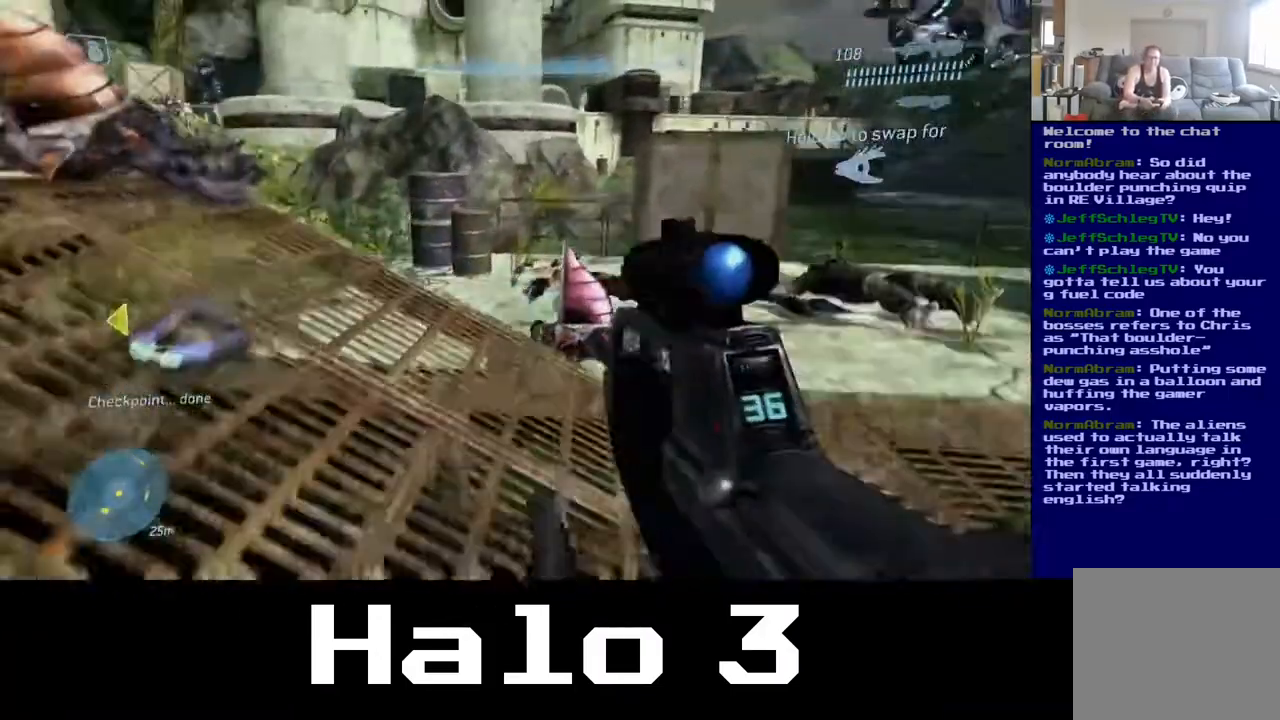
{"buttons": [], "left_stick": "up-left", "right_stick": "center", "events": [[50, "right_stick", "center"], [183, "left_stick", "up-left"], [267, "right_stick", "left"], [400, "right_stick", "right"], [500, "right_stick", "center"]]}
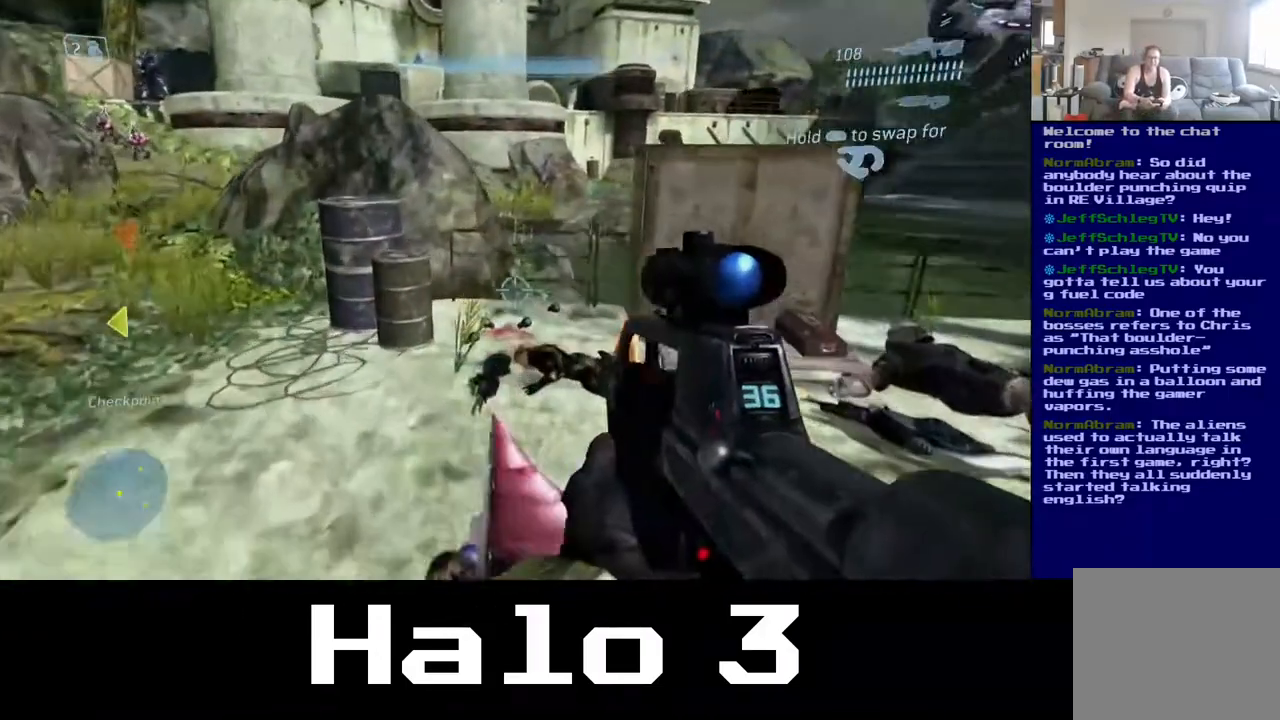
{"buttons": [], "left_stick": "up-left", "right_stick": "up", "events": [[183, "right_stick", "left"], [400, "right_stick", "up"]]}
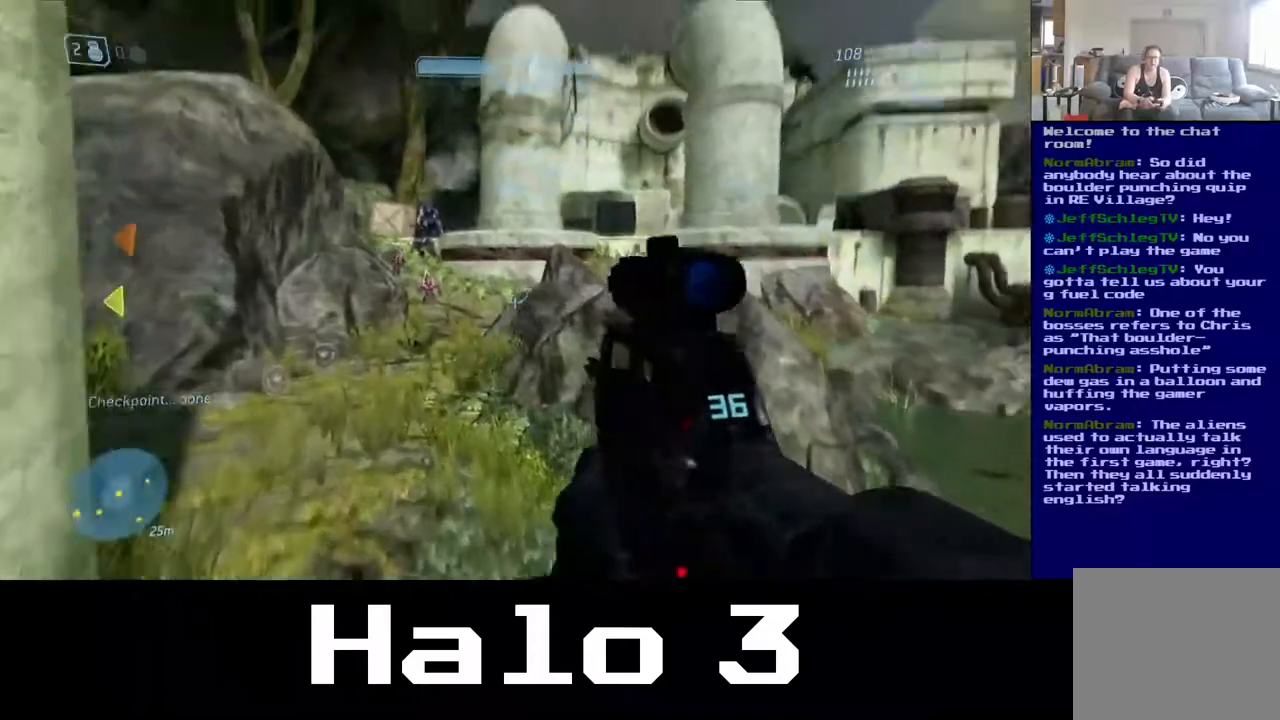
{"buttons": [], "left_stick": "up-left", "right_stick": "right", "events": [[33, "right_stick", "up-right"], [167, "right_stick", "center"], [467, "right_stick", "right"]]}
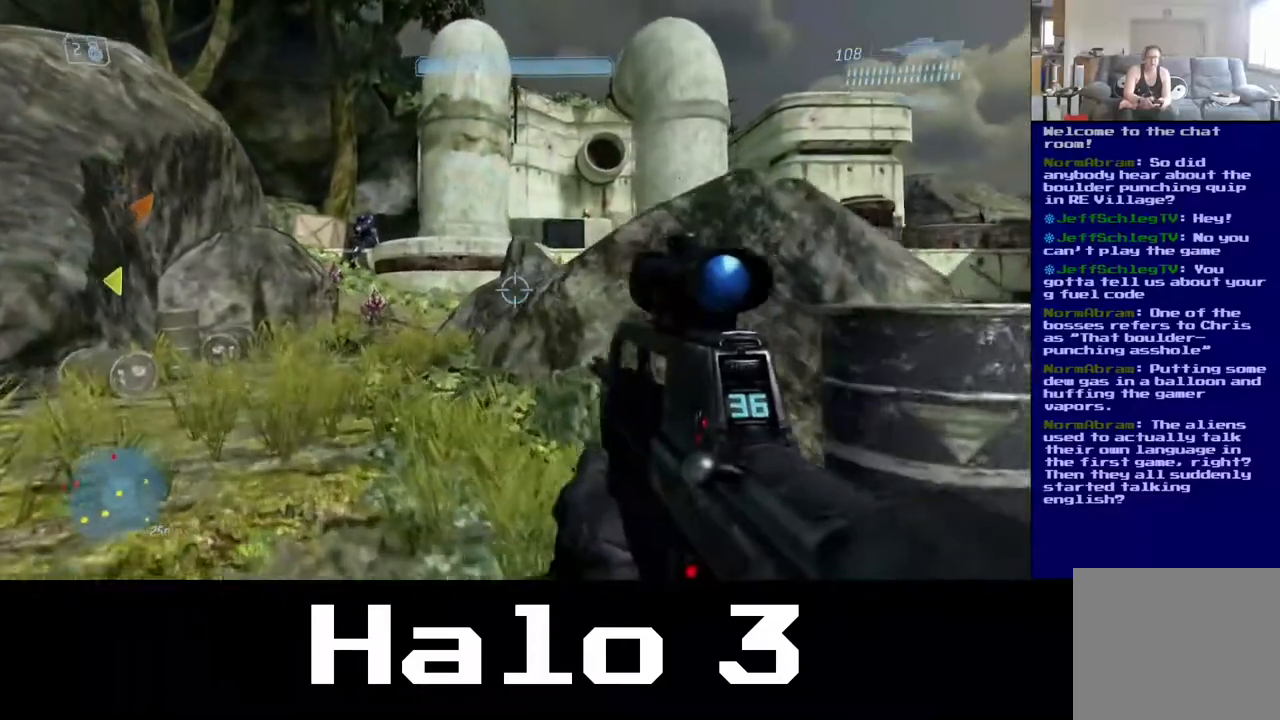
{"buttons": [], "left_stick": "up-left", "right_stick": "up", "events": [[33, "right_stick", "center"], [117, "right_stick", "left"], [267, "right_stick", "up"], [317, "right_stick", "center"], [483, "right_stick", "up"]]}
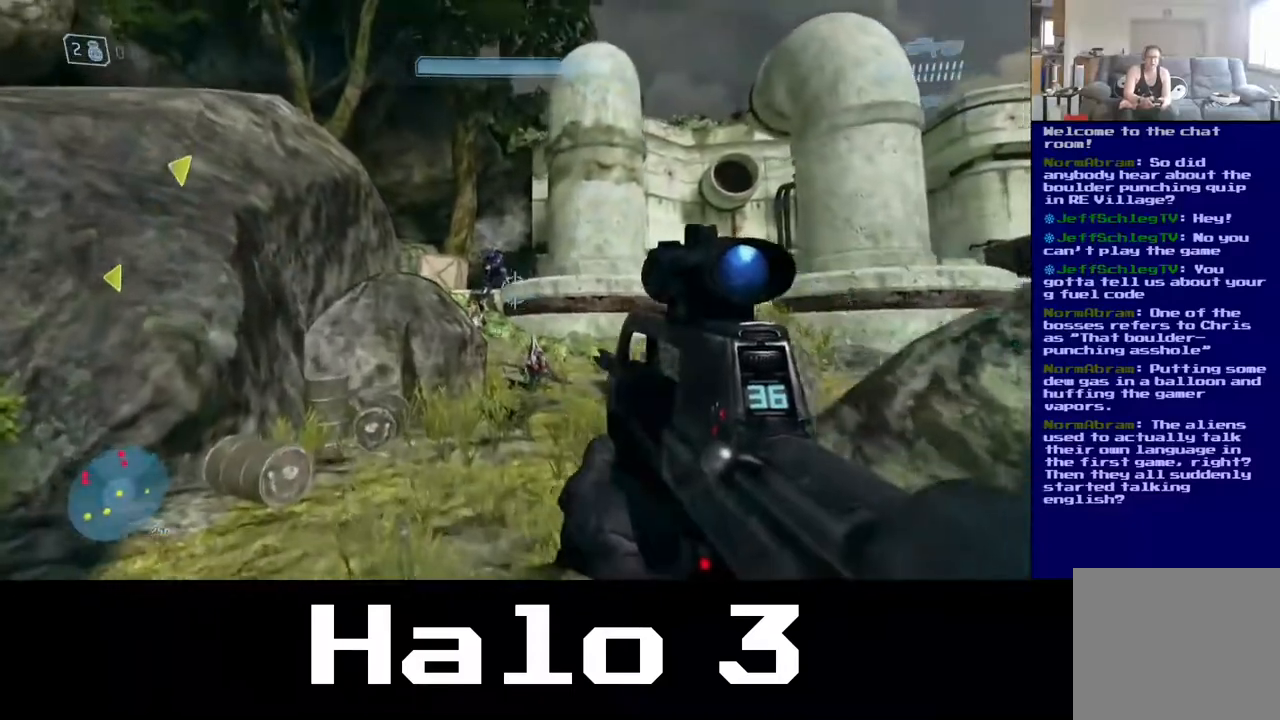
{"buttons": [], "left_stick": "up-left", "right_stick": "right", "events": [[150, "R2", "down"], [283, "right_stick", "center"], [400, "R2", "up"], [500, "right_stick", "right"]]}
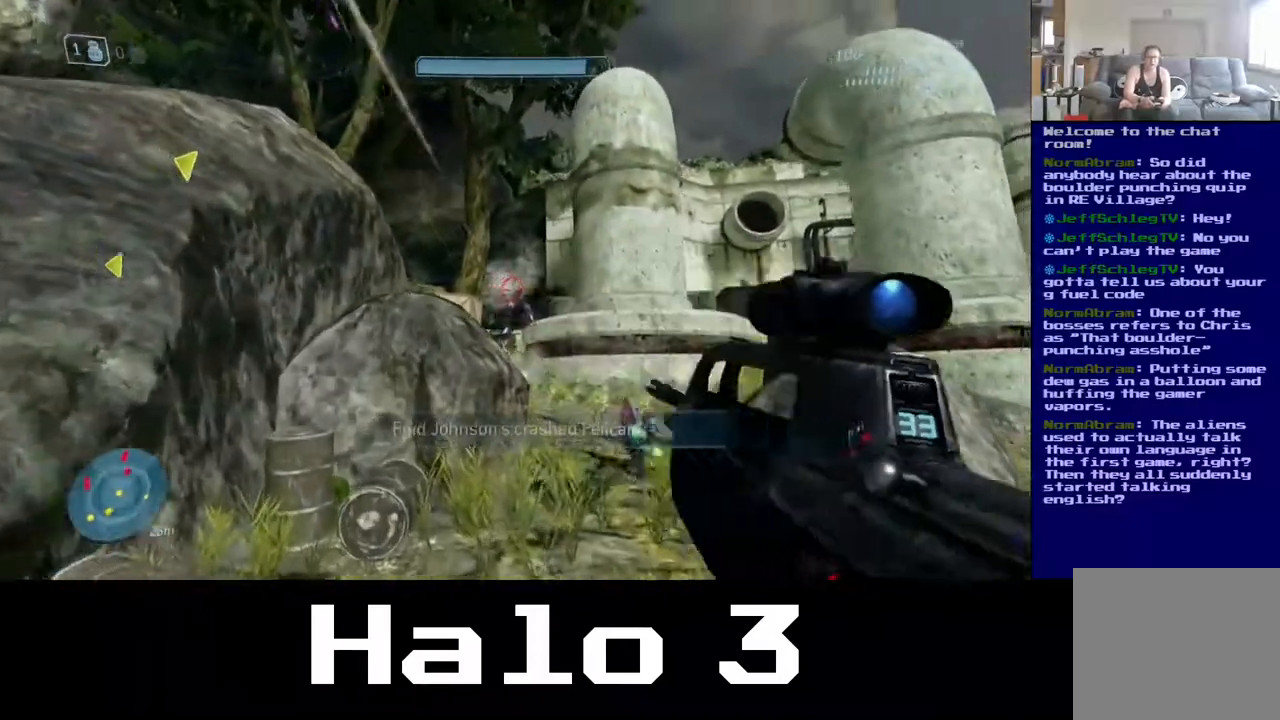
{"buttons": [], "left_stick": "left", "right_stick": "center", "events": [[133, "left_stick", "left"], [150, "right_stick", "center"]]}
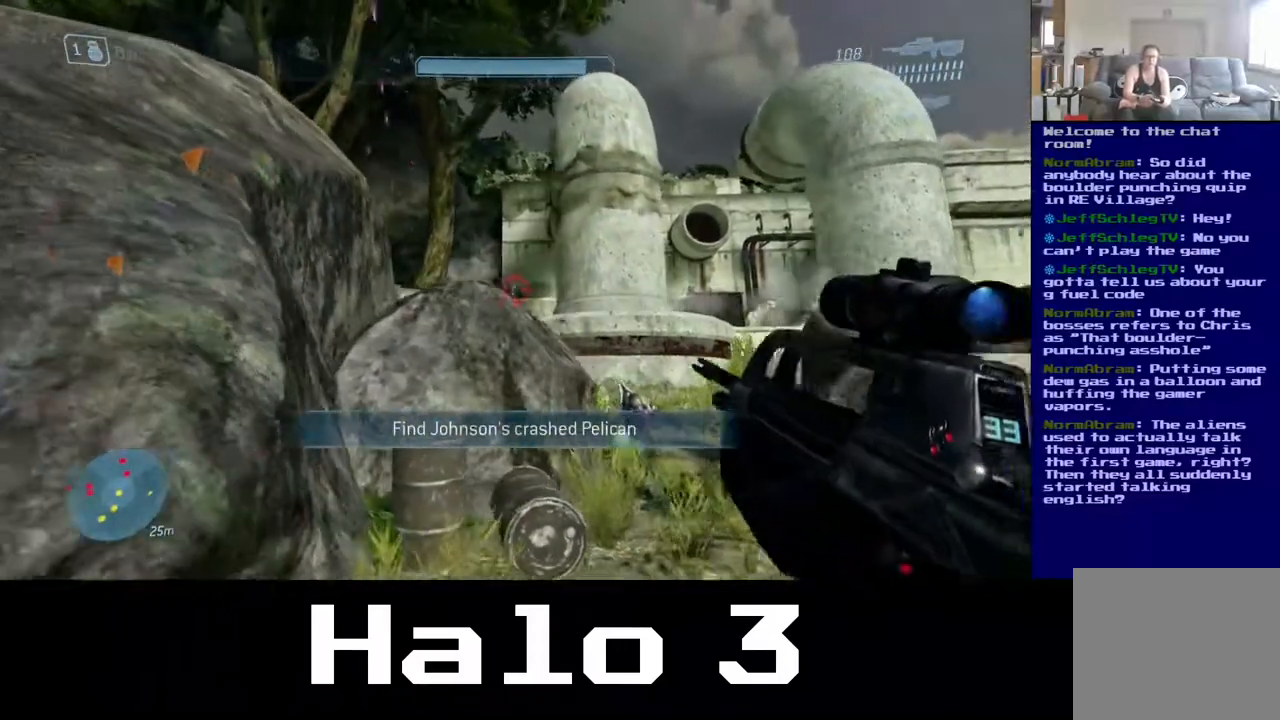
{"buttons": [], "left_stick": "left", "right_stick": "down-right", "events": [[117, "A", "down"], [300, "A", "up"], [467, "right_stick", "down-right"]]}
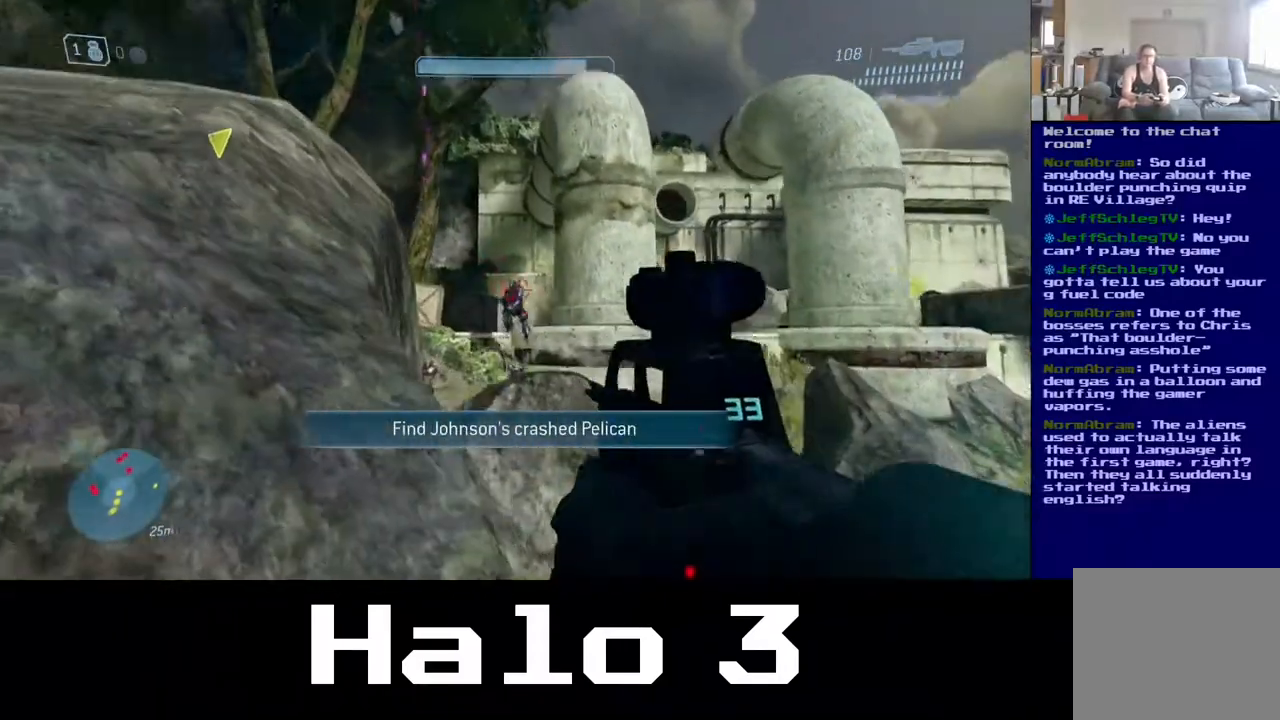
{"buttons": [], "left_stick": "left", "right_stick": "center", "events": [[150, "right_stick", "center"]]}